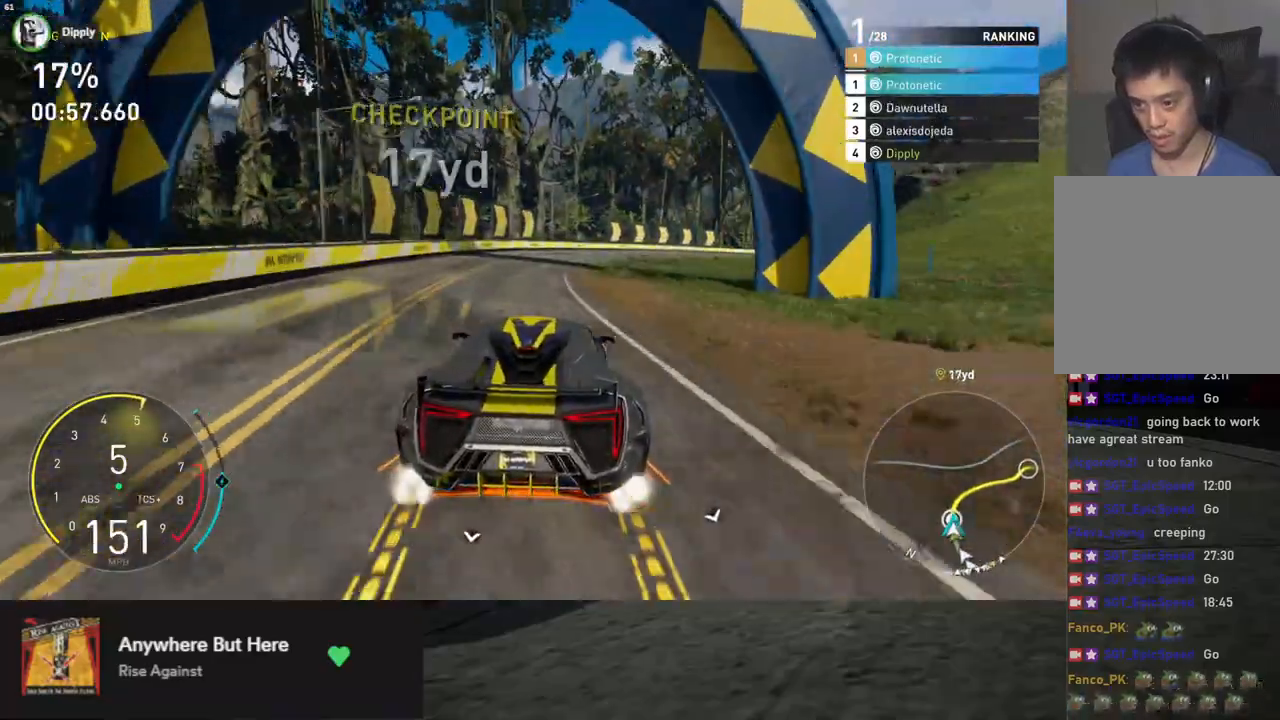
Gameplay with a controller (Xbox layout); each line is a JSON object with the inputs held at the frame after it. "events" lists button and stick changes between this image and that frame as [ms after this image, input, new state], when the widget could be followed in between.
{"buttons": ["R2"], "left_stick": "center", "right_stick": "center", "events": [[50, "left_stick", "right"], [384, "R2", "up"], [451, "left_stick", "center"], [501, "R2", "down"]]}
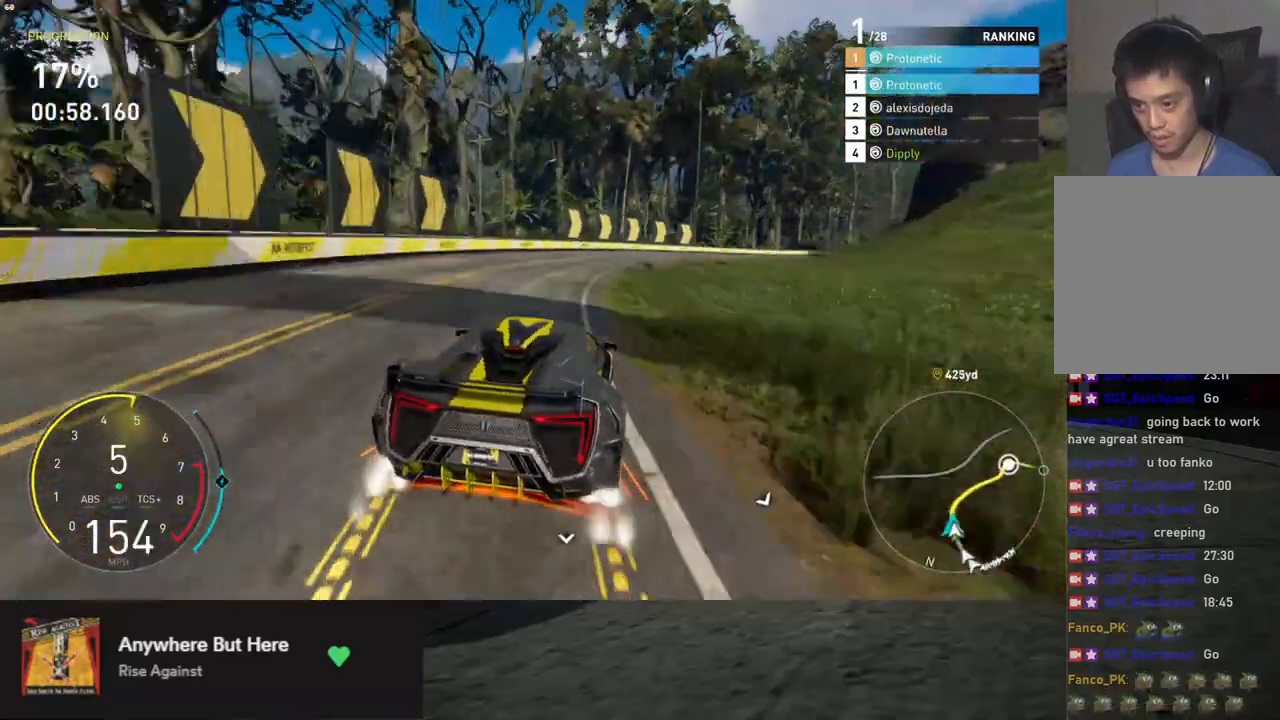
{"buttons": [], "left_stick": "right", "right_stick": "center", "events": [[84, "left_stick", "right"], [418, "R2", "up"]]}
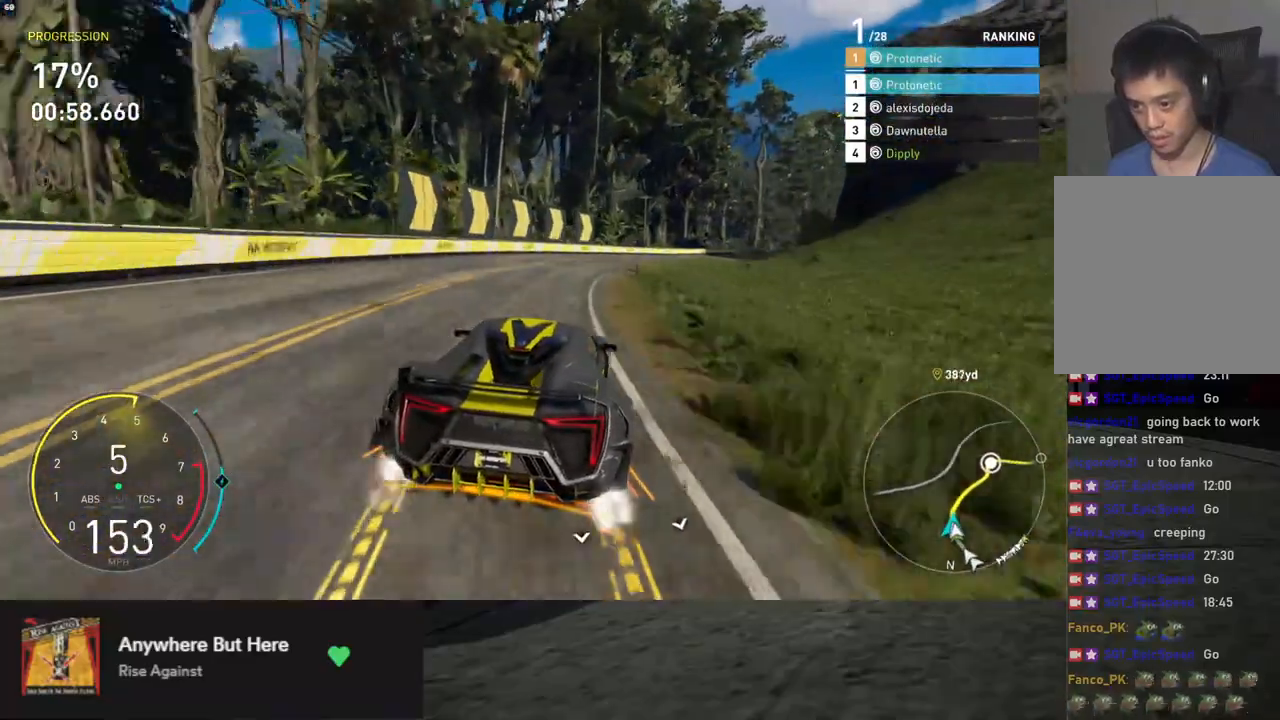
{"buttons": ["R2"], "left_stick": "down", "right_stick": "center", "events": [[33, "R2", "down"], [502, "left_stick", "down"]]}
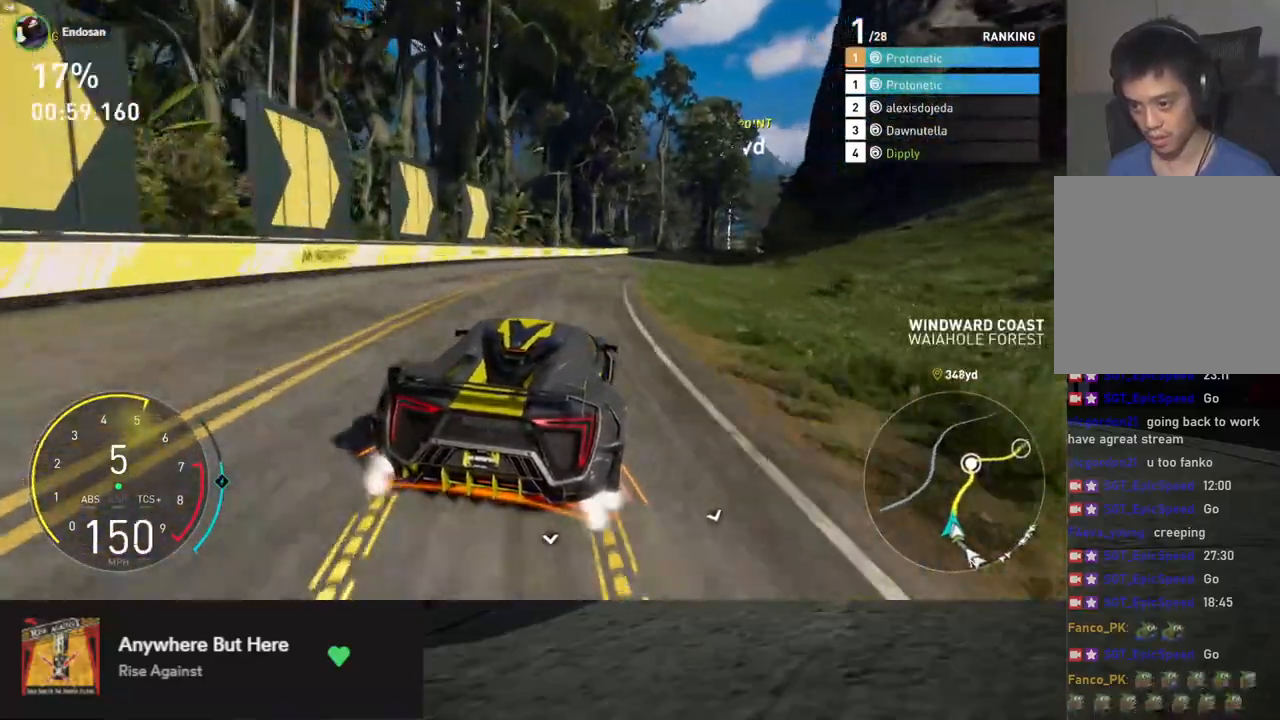
{"buttons": ["R2"], "left_stick": "right", "right_stick": "center", "events": [[66, "left_stick", "center"], [167, "left_stick", "right"]]}
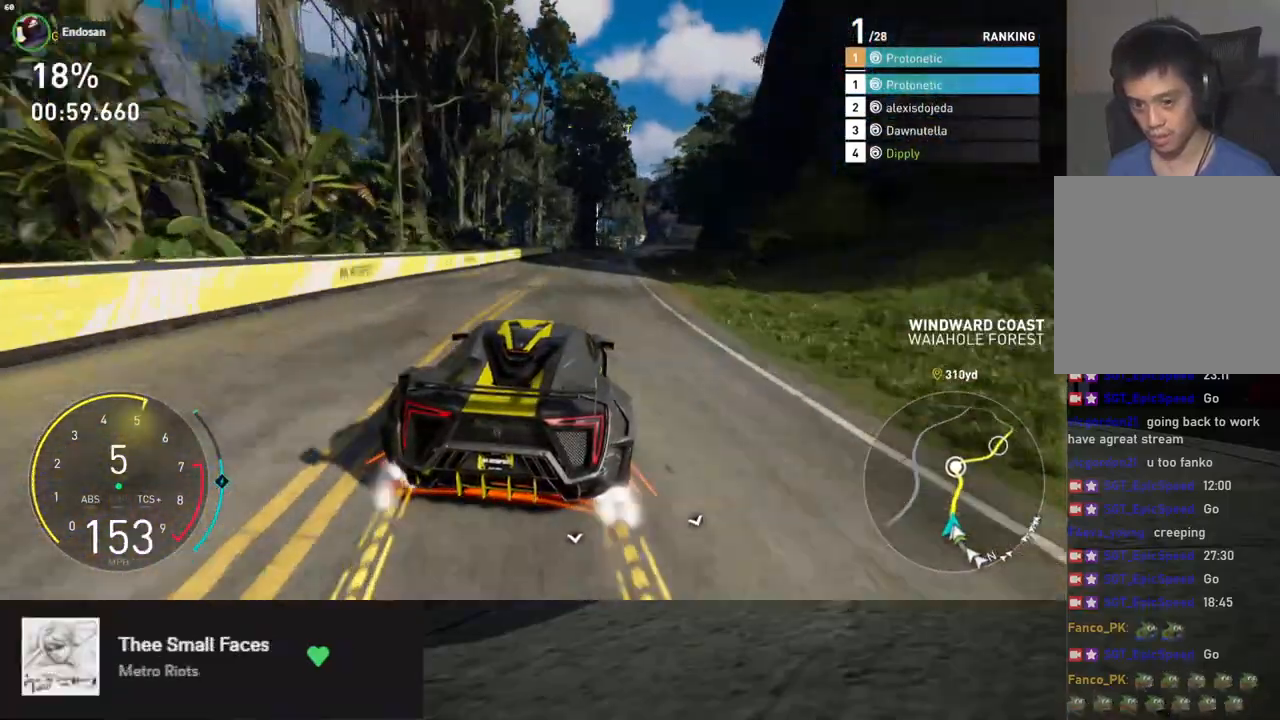
{"buttons": ["L1", "R2"], "left_stick": "right", "right_stick": "center", "events": [[17, "L1", "down"], [84, "left_stick", "center"], [385, "left_stick", "right"]]}
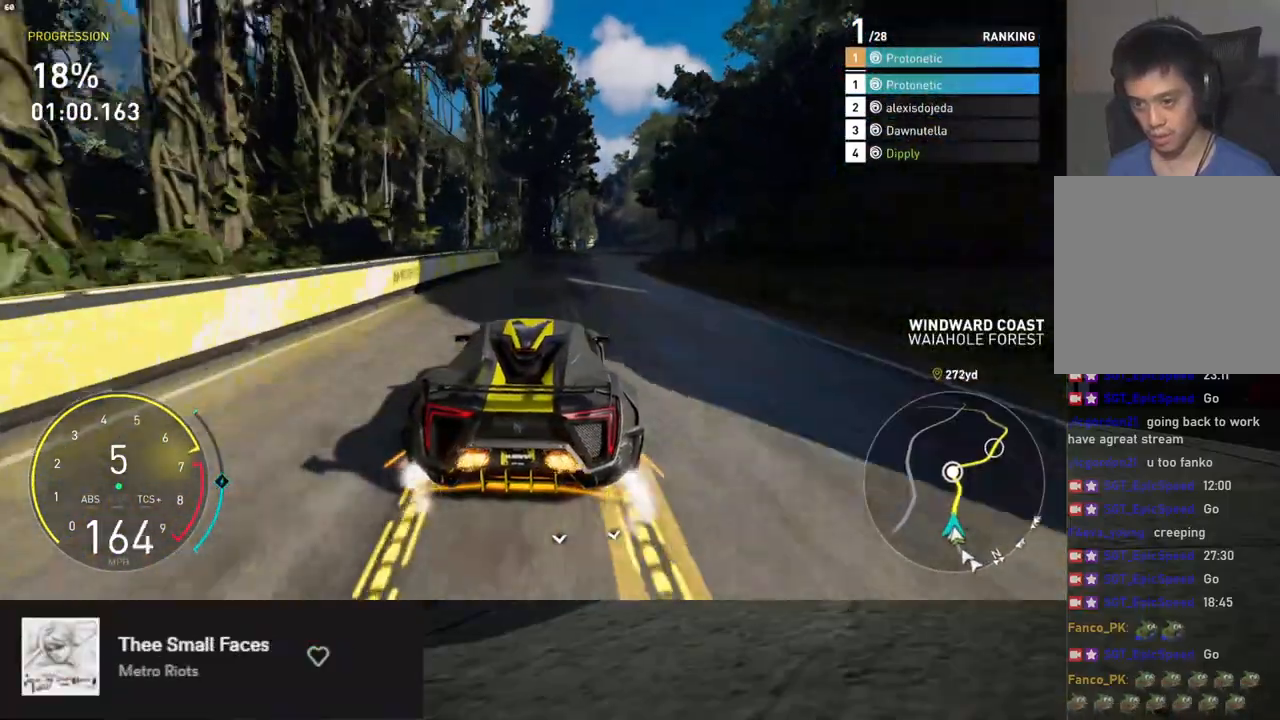
{"buttons": ["R2"], "left_stick": "center", "right_stick": "center", "events": [[117, "L1", "up"], [184, "left_stick", "center"], [401, "left_stick", "left"], [502, "left_stick", "center"]]}
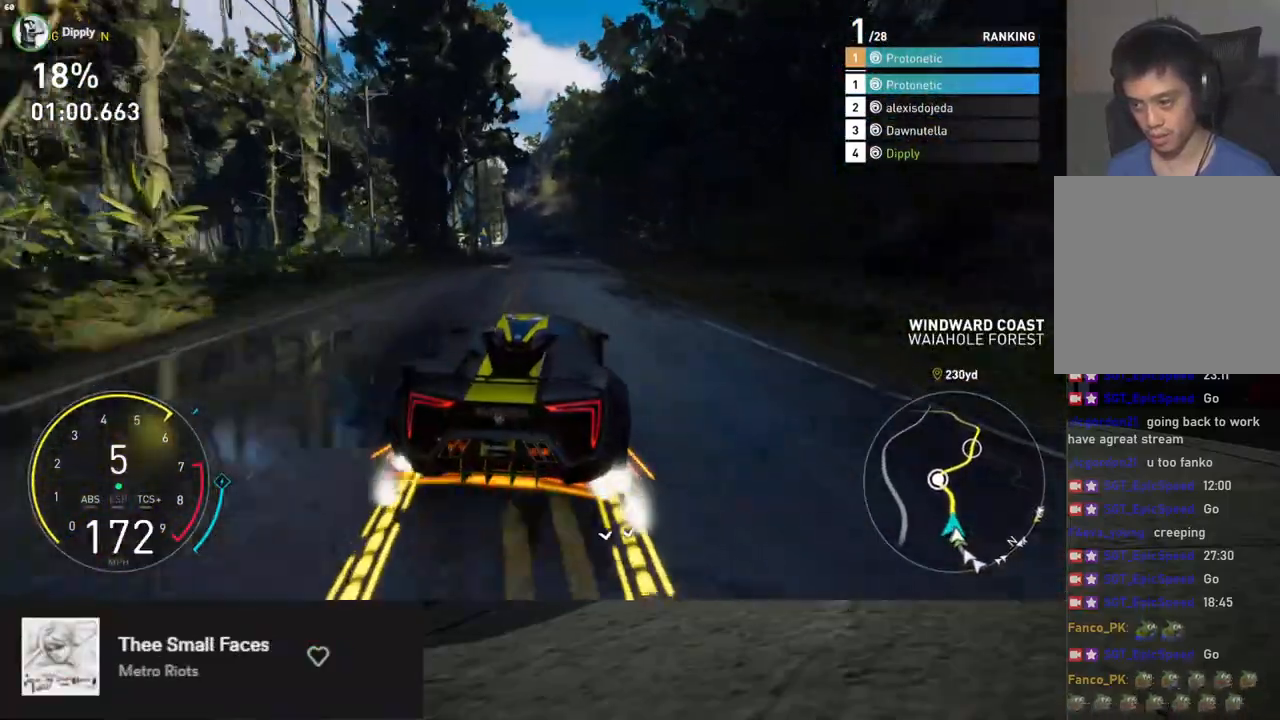
{"buttons": ["R2"], "left_stick": "down-left", "right_stick": "center", "events": [[150, "left_stick", "right"], [267, "left_stick", "center"], [367, "left_stick", "down-left"]]}
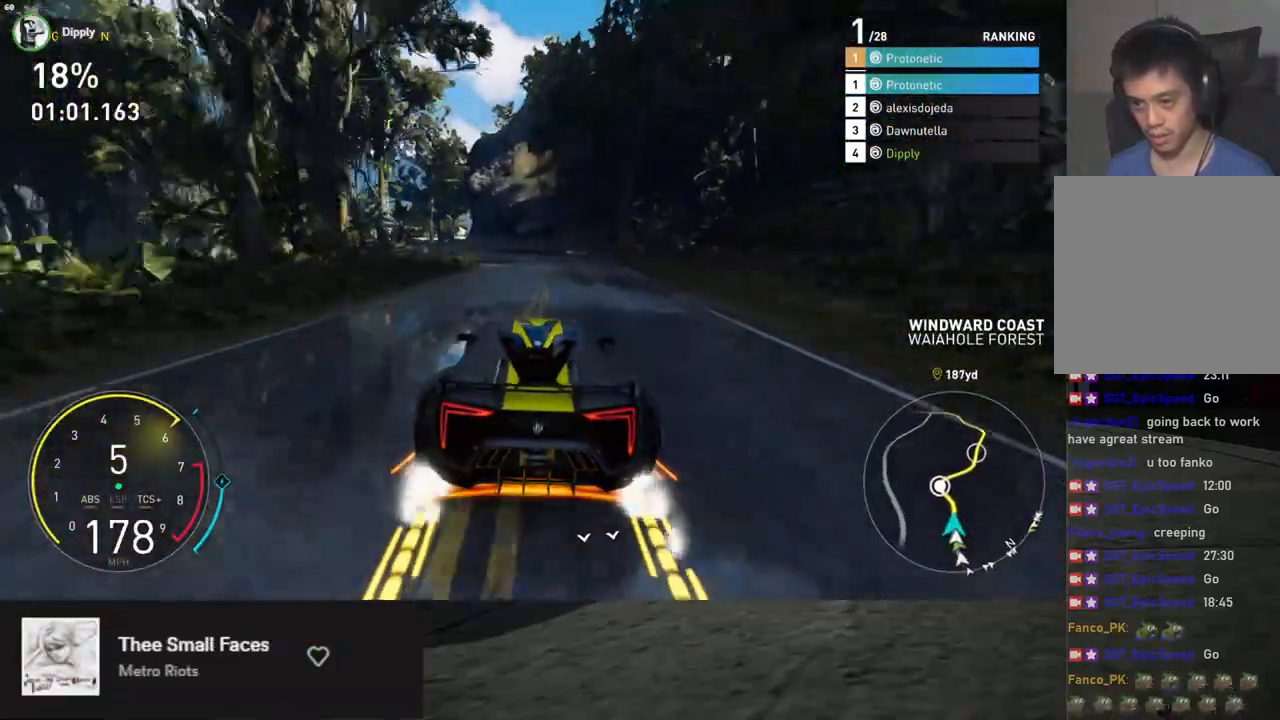
{"buttons": [], "left_stick": "left", "right_stick": "center", "events": [[151, "left_stick", "left"], [201, "R2", "up"], [234, "L2", "down"], [468, "L2", "up"]]}
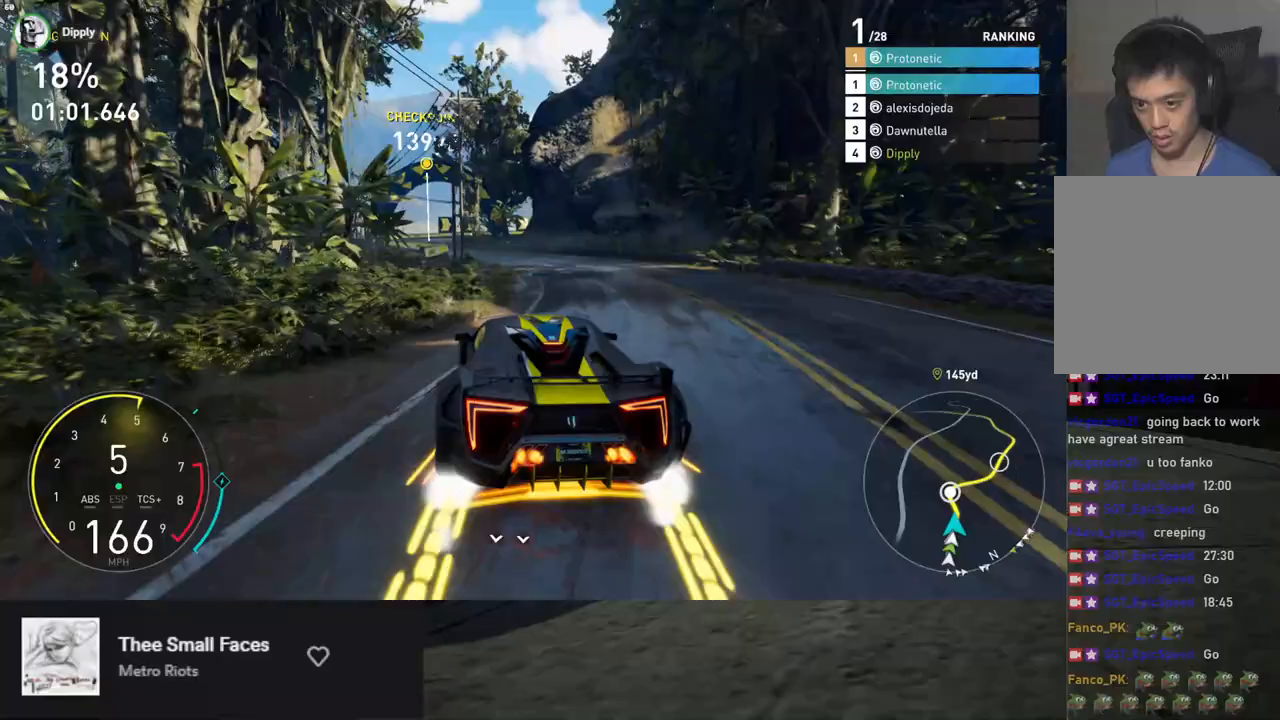
{"buttons": [], "left_stick": "down-left", "right_stick": "center", "events": [[134, "R2", "down"], [335, "left_stick", "down"], [401, "left_stick", "down-left"], [452, "R2", "up"]]}
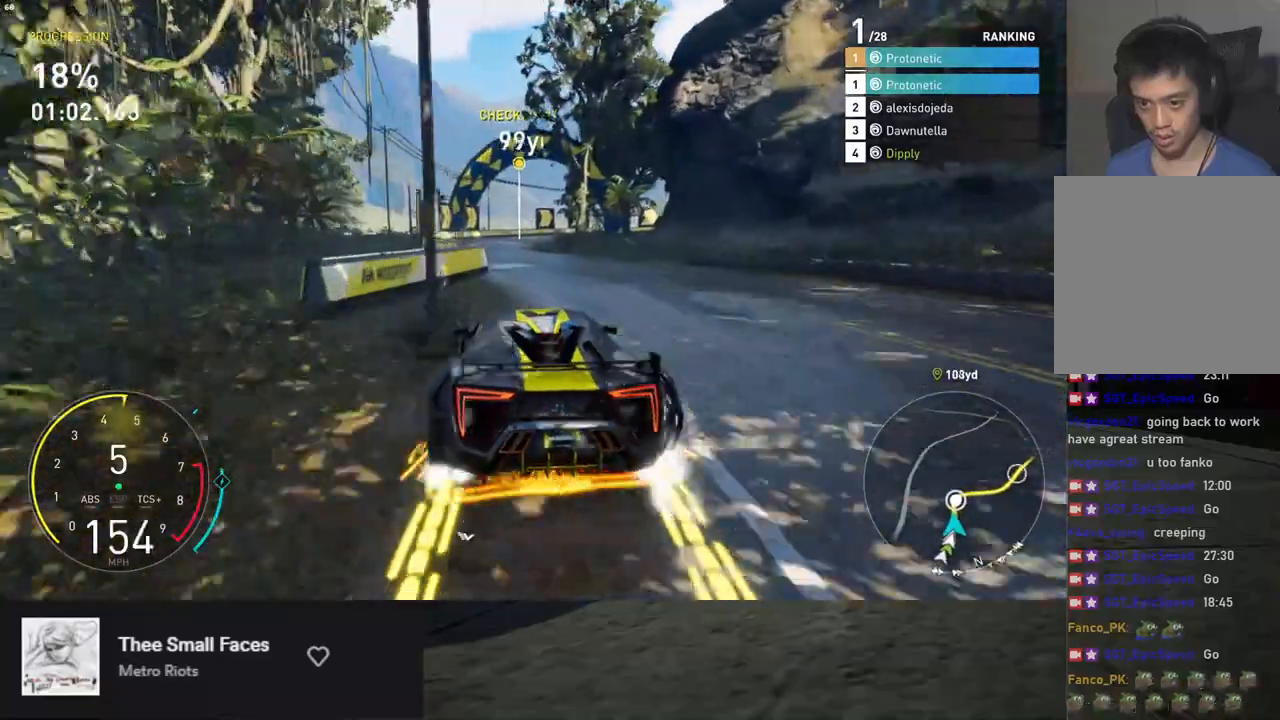
{"buttons": ["L2"], "left_stick": "down-right", "right_stick": "center", "events": [[17, "left_stick", "down"], [167, "X", "down"], [184, "L2", "down"], [234, "X", "up"], [368, "X", "down"], [418, "X", "up"], [418, "left_stick", "down-right"]]}
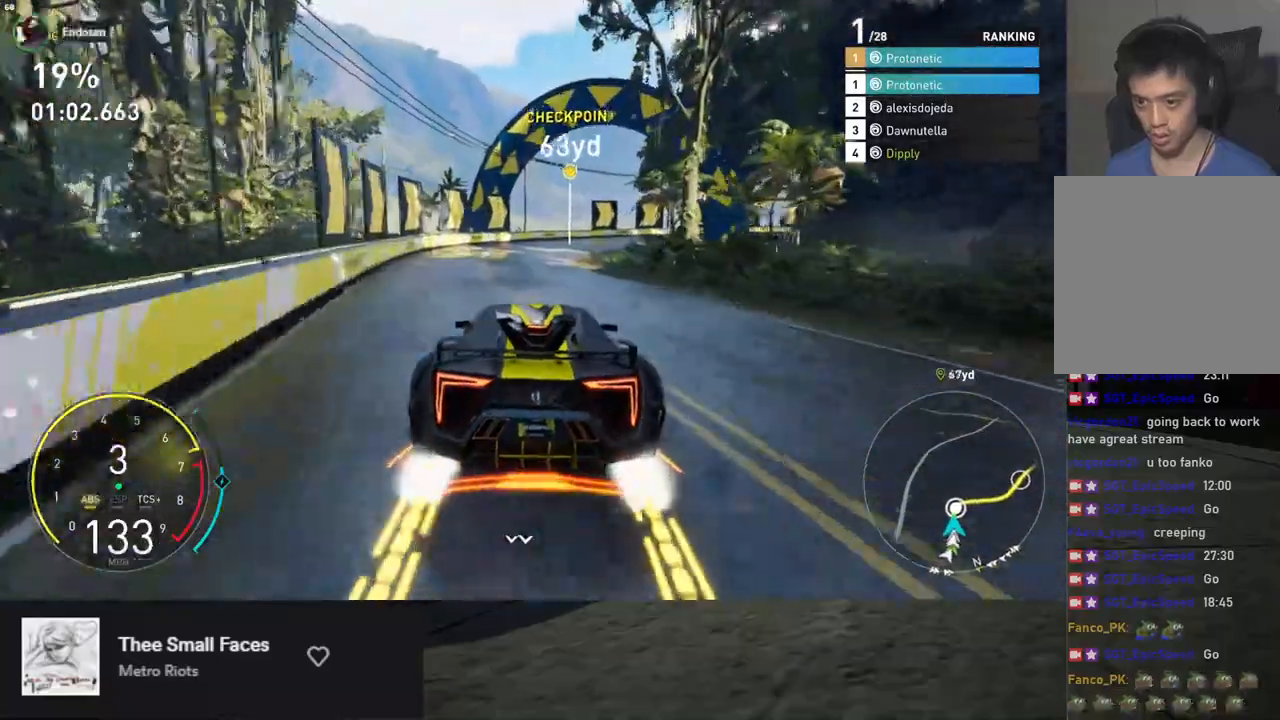
{"buttons": ["L2"], "left_stick": "down", "right_stick": "center", "events": [[84, "left_stick", "down"], [318, "left_stick", "down-left"], [452, "left_stick", "down"]]}
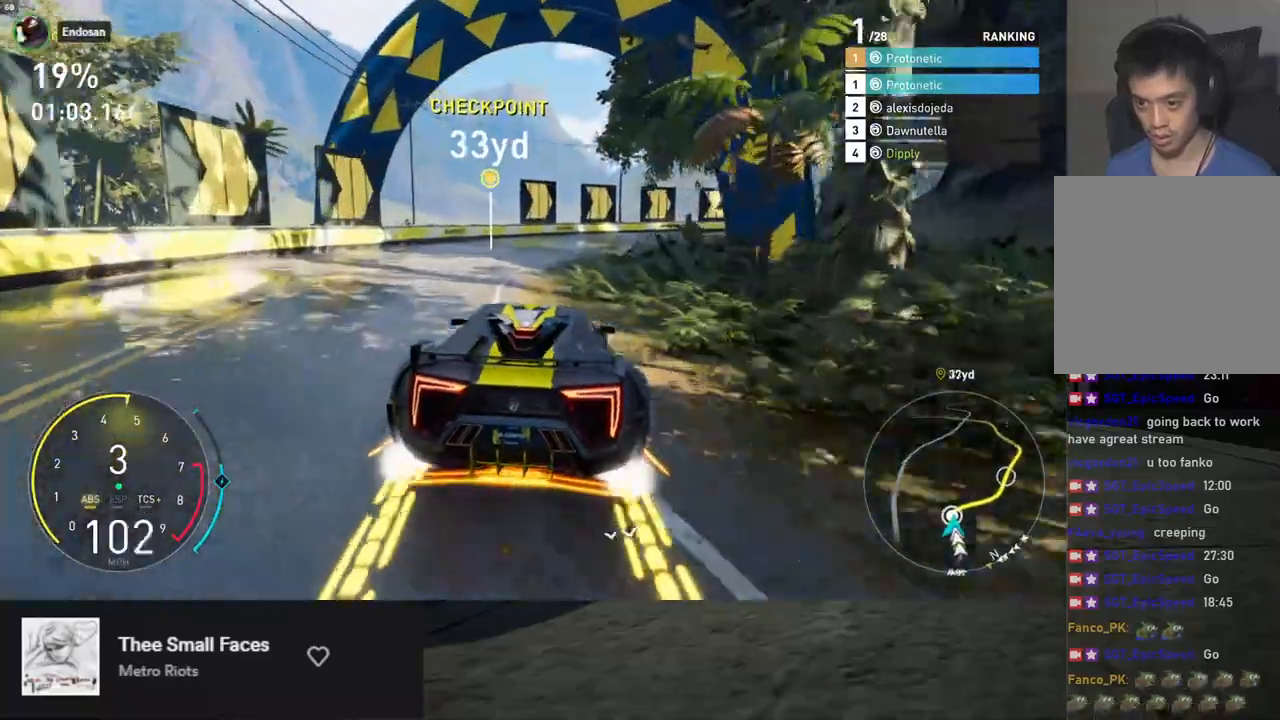
{"buttons": ["R2"], "left_stick": "down-right", "right_stick": "center", "events": [[50, "left_stick", "down-right"], [167, "L2", "up"], [201, "R2", "down"], [368, "left_stick", "down"], [485, "left_stick", "down-right"]]}
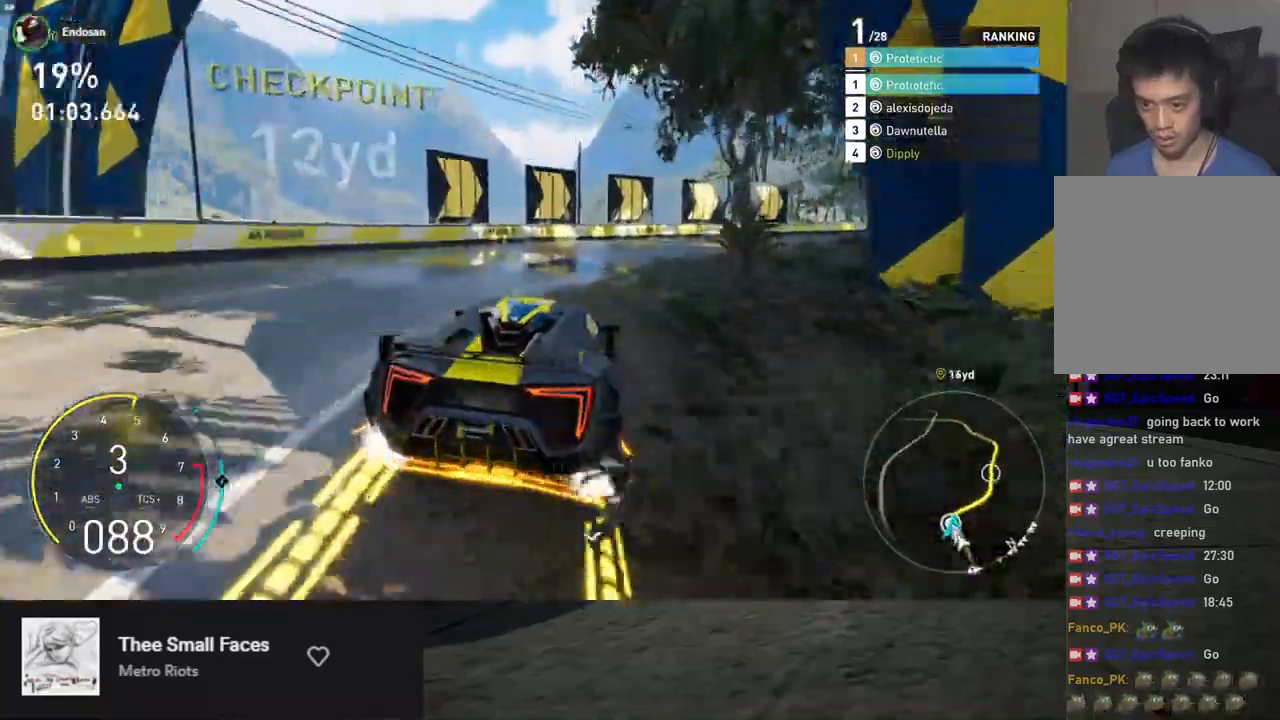
{"buttons": ["R2"], "left_stick": "down", "right_stick": "center", "events": [[217, "R2", "up"], [401, "R2", "down"], [485, "left_stick", "down"]]}
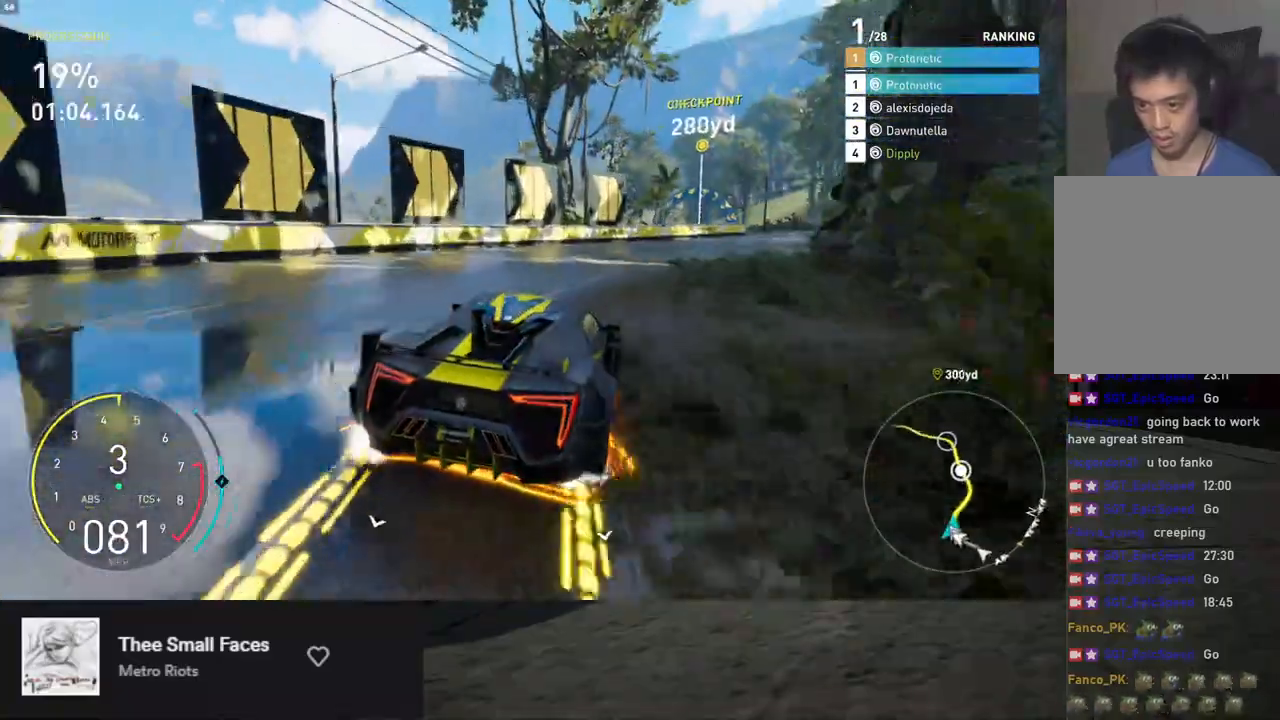
{"buttons": ["R2"], "left_stick": "down-right", "right_stick": "center", "events": [[268, "left_stick", "down-right"]]}
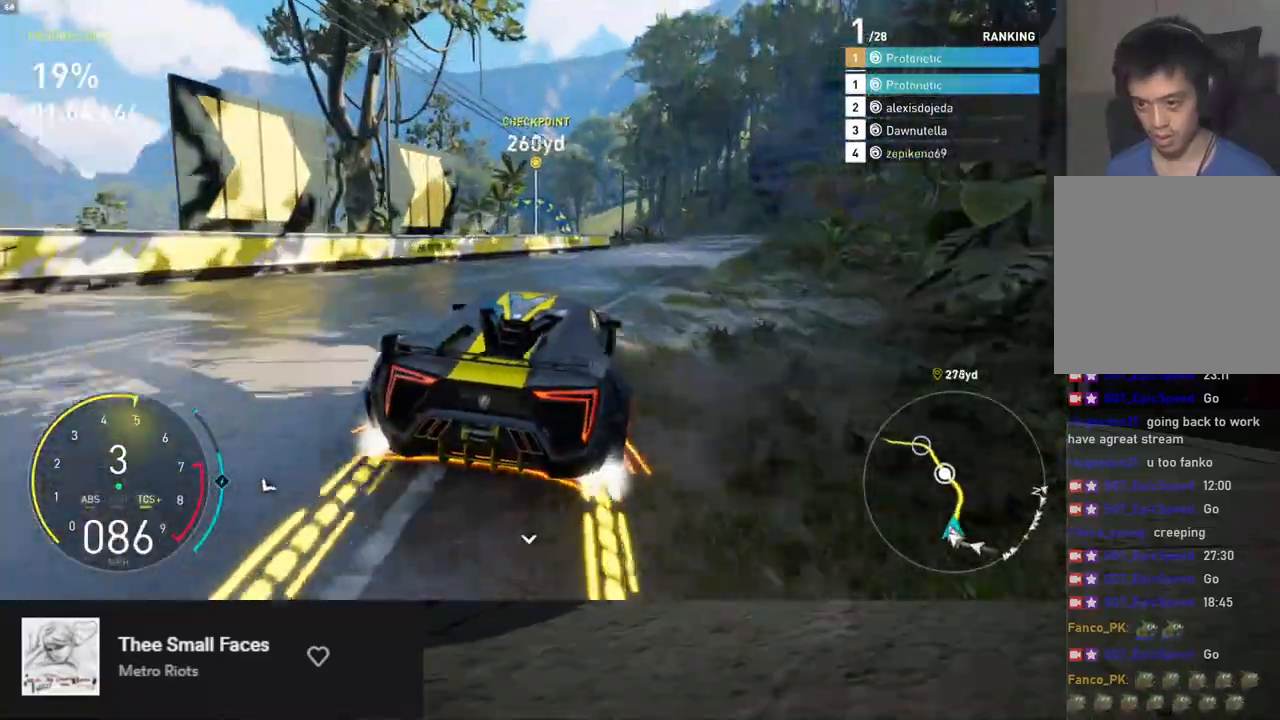
{"buttons": ["L1", "R2"], "left_stick": "down", "right_stick": "center", "events": [[201, "A", "down"], [318, "L1", "down"], [335, "A", "up"], [368, "left_stick", "down-left"], [502, "left_stick", "down"]]}
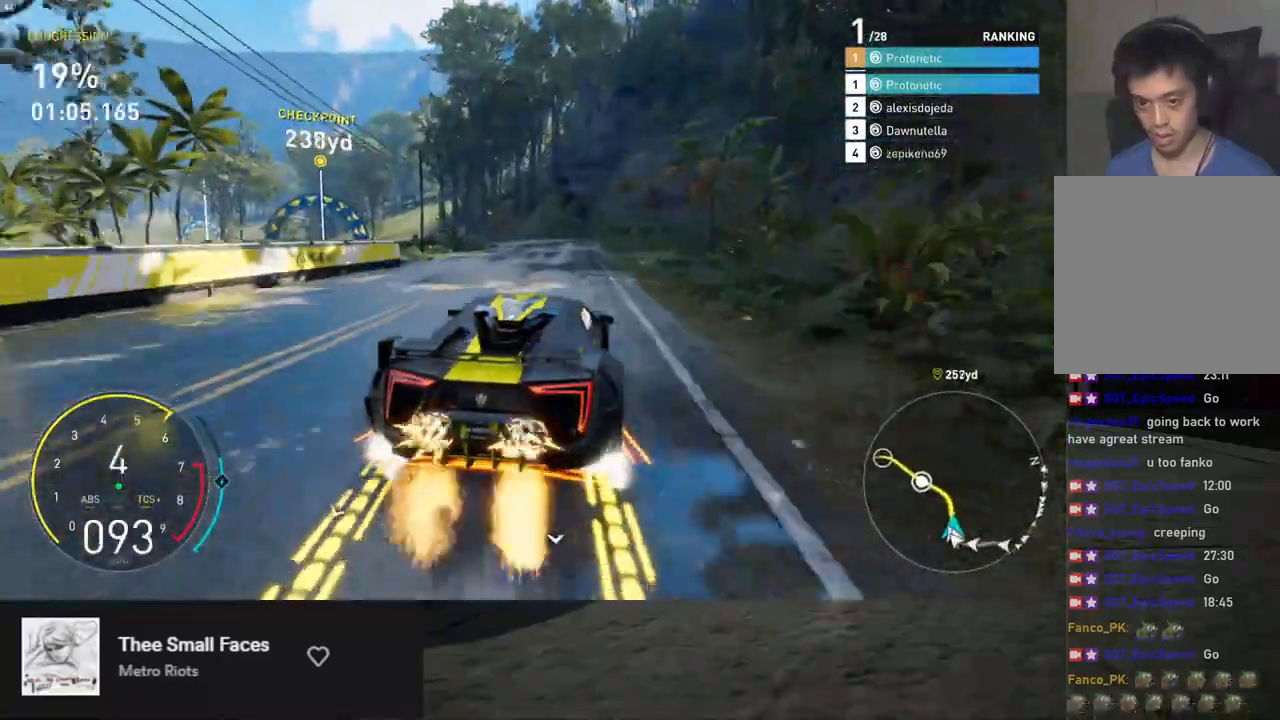
{"buttons": ["R2"], "left_stick": "down-left", "right_stick": "center", "events": [[468, "left_stick", "down-left"], [501, "L1", "up"]]}
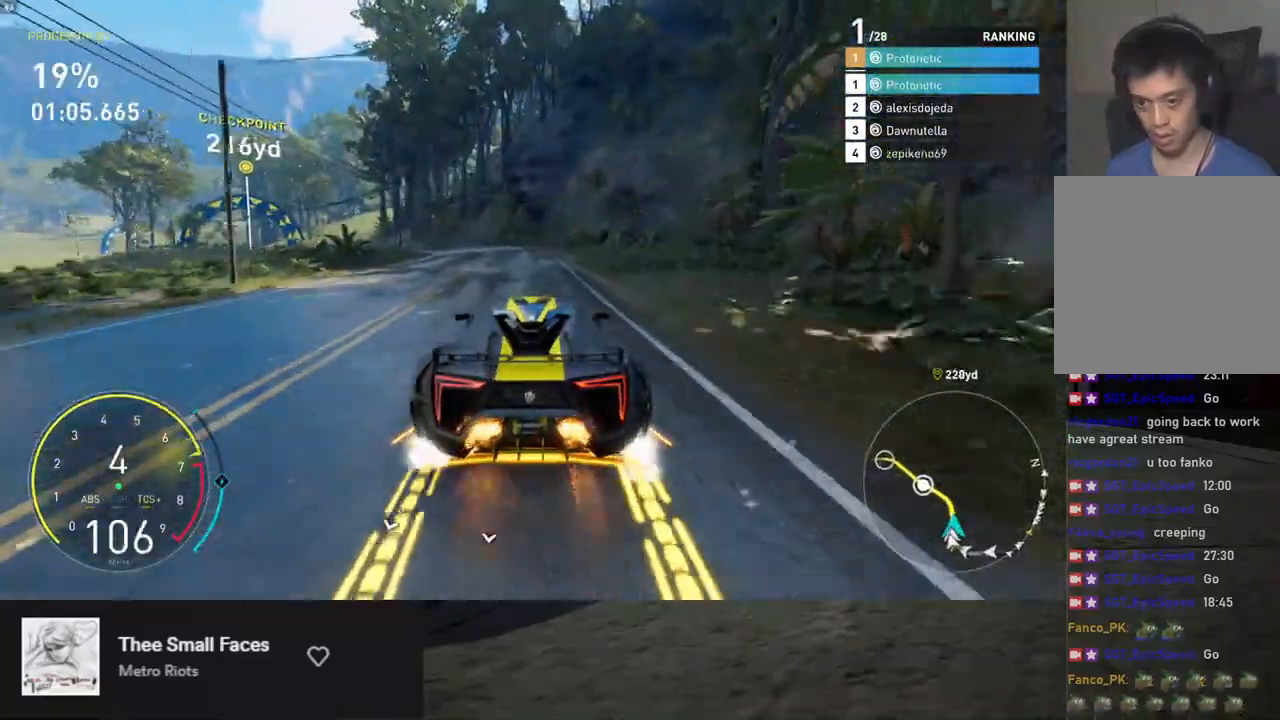
{"buttons": ["R2"], "left_stick": "down", "right_stick": "center", "events": [[84, "left_stick", "down"], [184, "right_stick", "down"], [402, "right_stick", "center"]]}
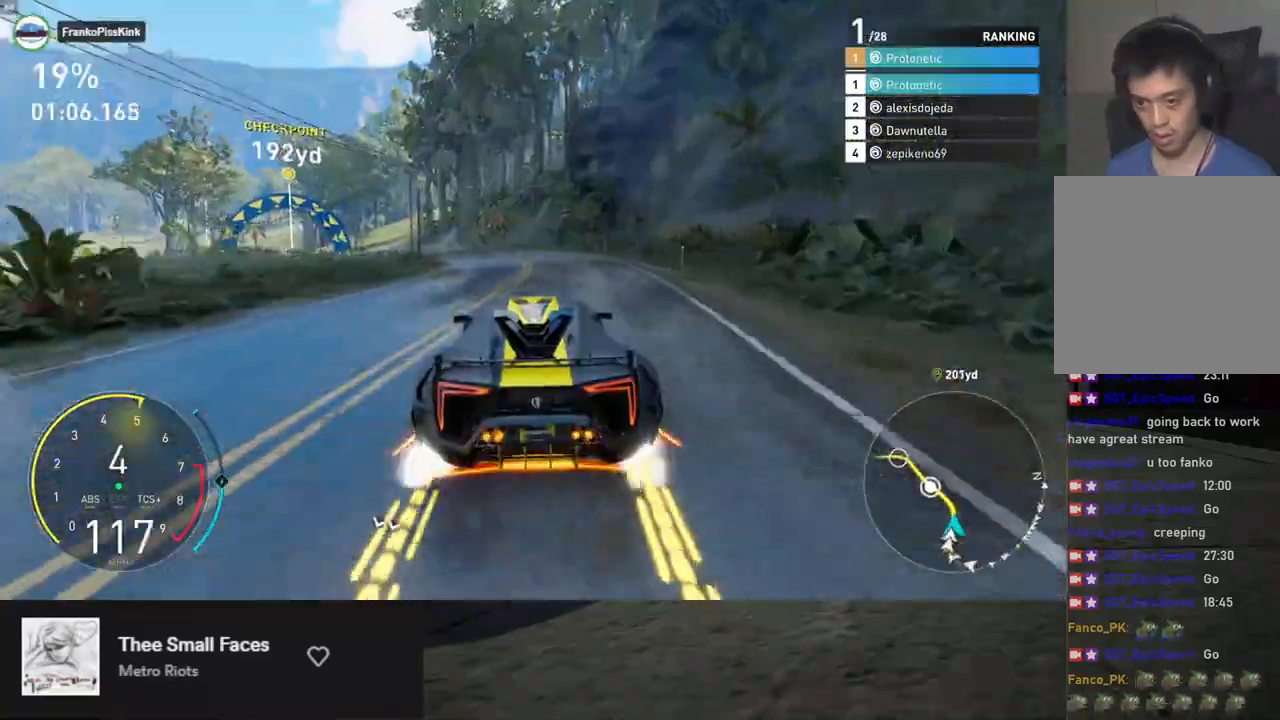
{"buttons": ["R2"], "left_stick": "down-left", "right_stick": "center", "events": [[34, "left_stick", "left"], [151, "left_stick", "down"], [234, "left_stick", "down-left"]]}
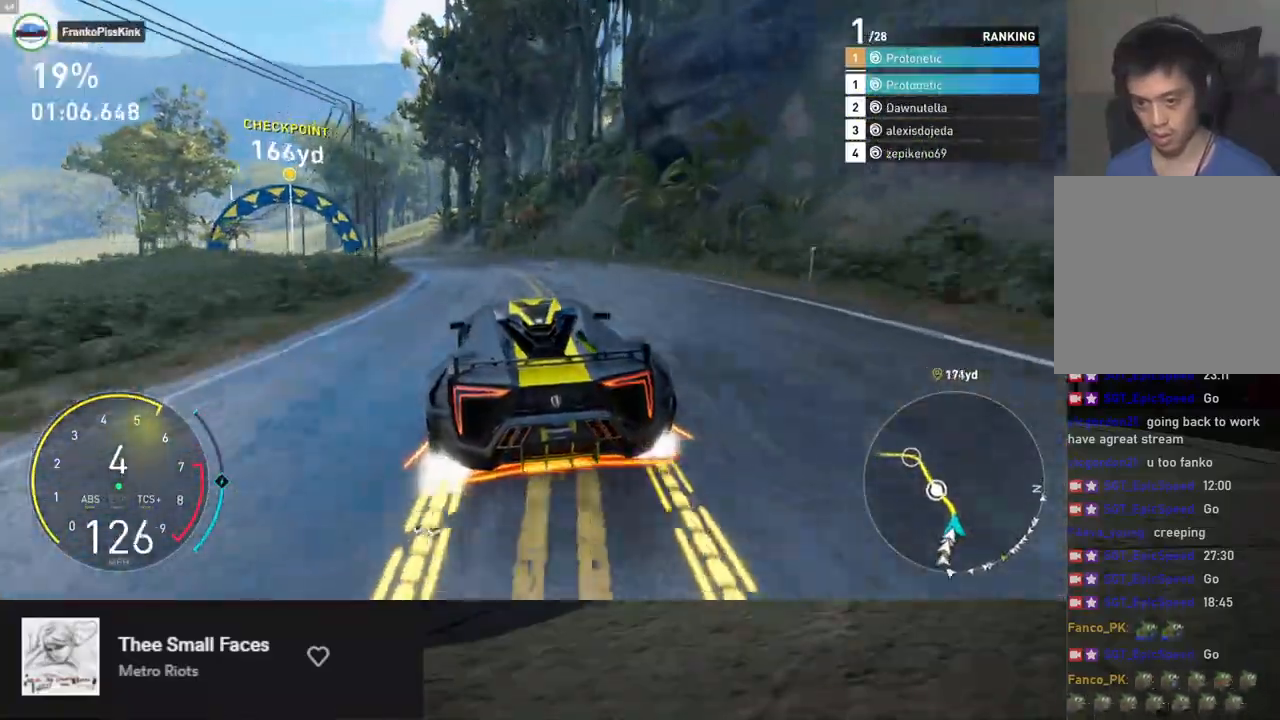
{"buttons": ["R2"], "left_stick": "down", "right_stick": "center", "events": [[67, "left_stick", "down"], [167, "left_stick", "down-left"], [452, "left_stick", "down"]]}
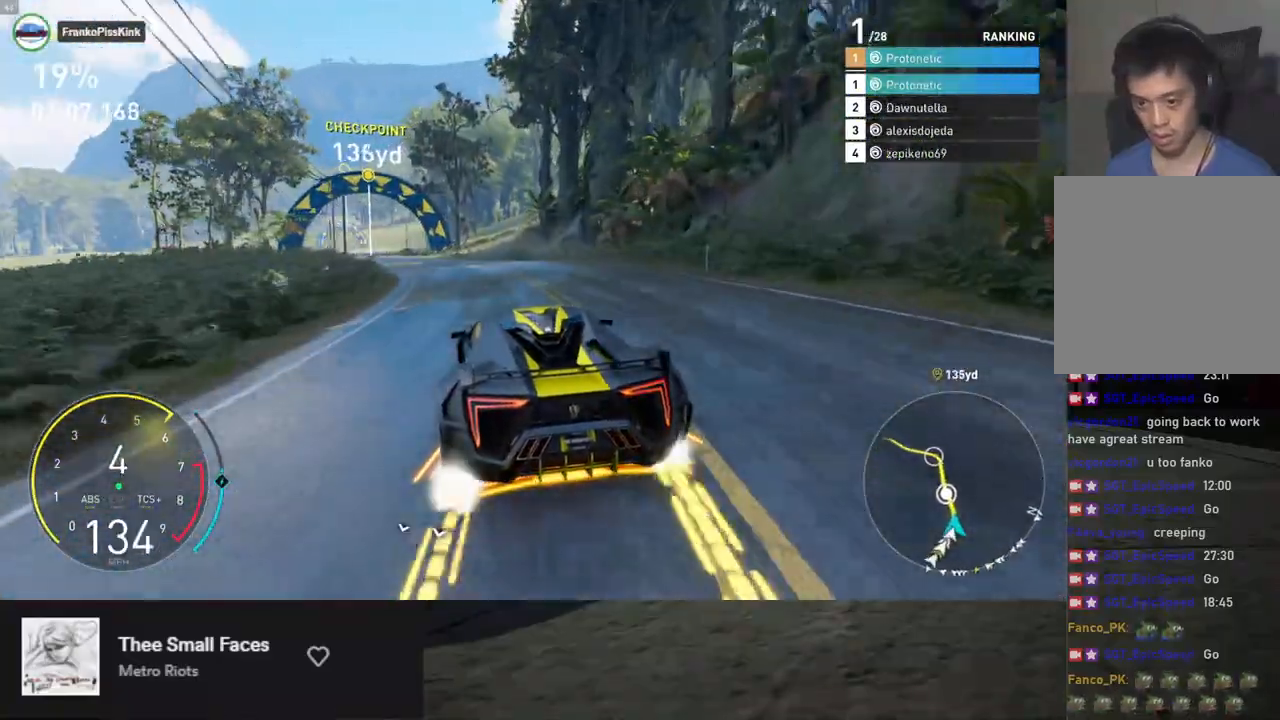
{"buttons": ["R2"], "left_stick": "left", "right_stick": "center", "events": [[83, "left_stick", "left"], [200, "left_stick", "center"], [384, "left_stick", "left"]]}
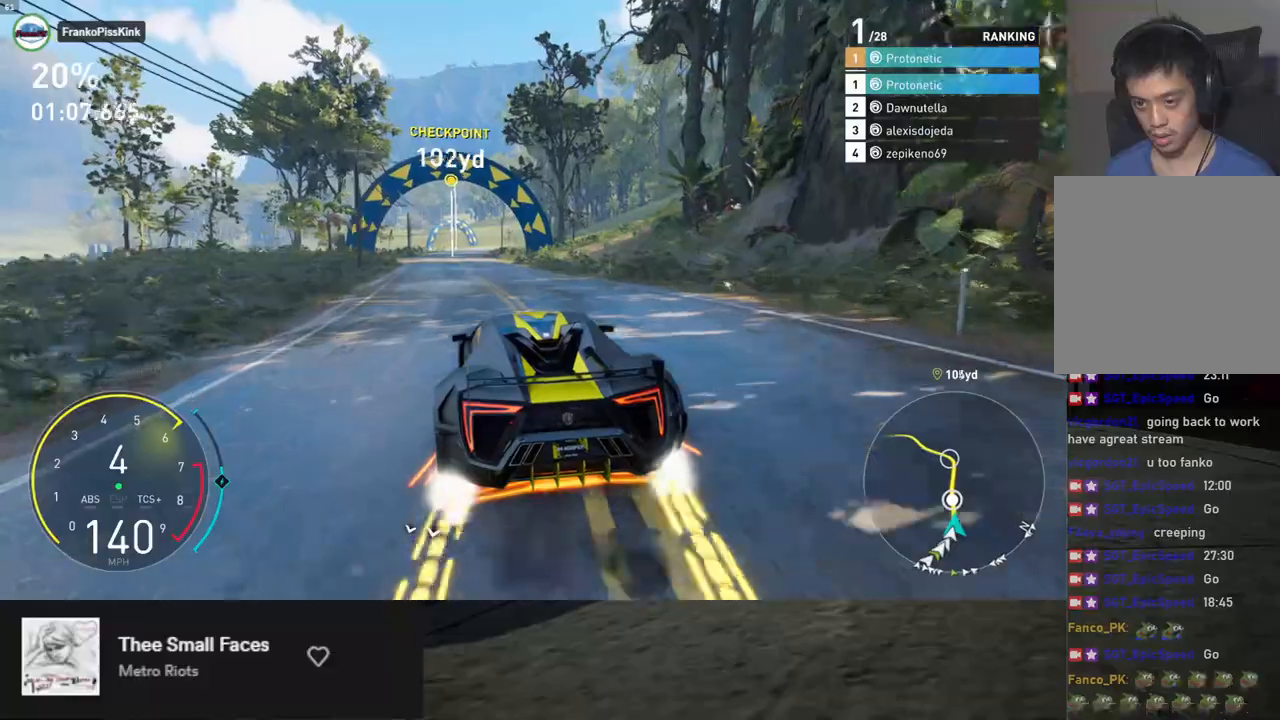
{"buttons": ["R2"], "left_stick": "down", "right_stick": "center", "events": [[17, "left_stick", "down"], [352, "left_stick", "right"], [418, "left_stick", "down"]]}
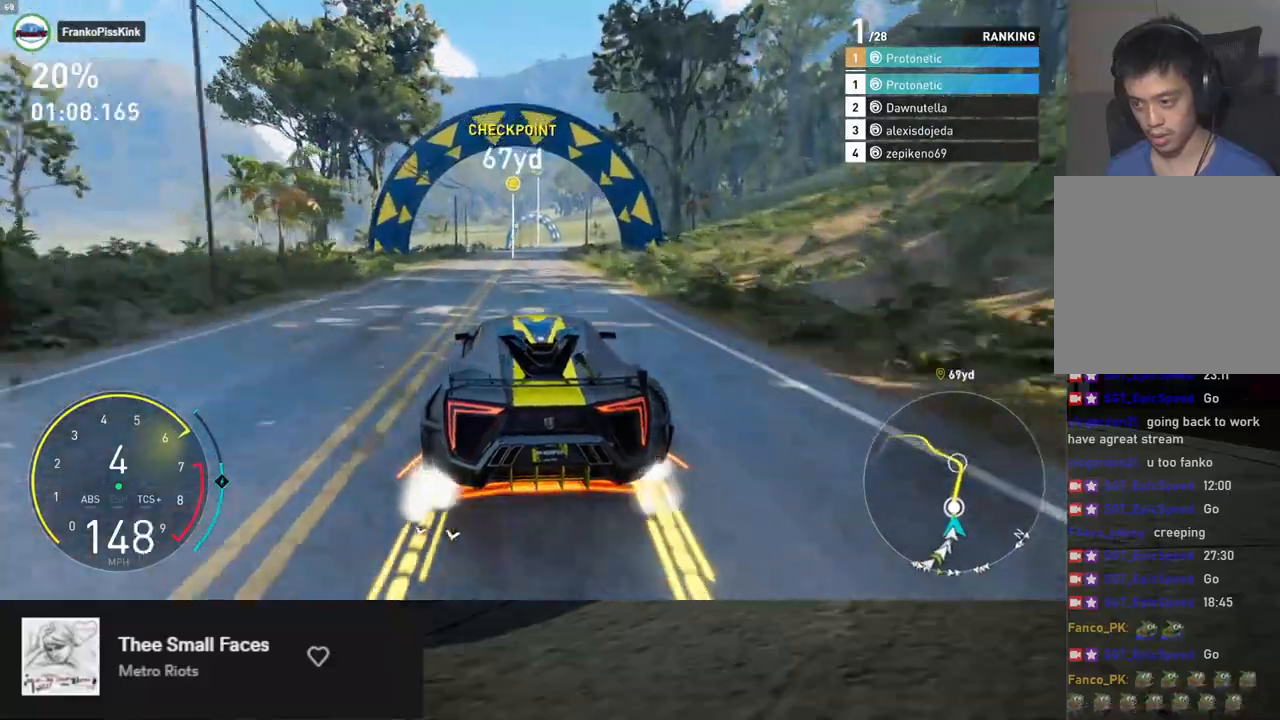
{"buttons": ["R2"], "left_stick": "down", "right_stick": "center", "events": []}
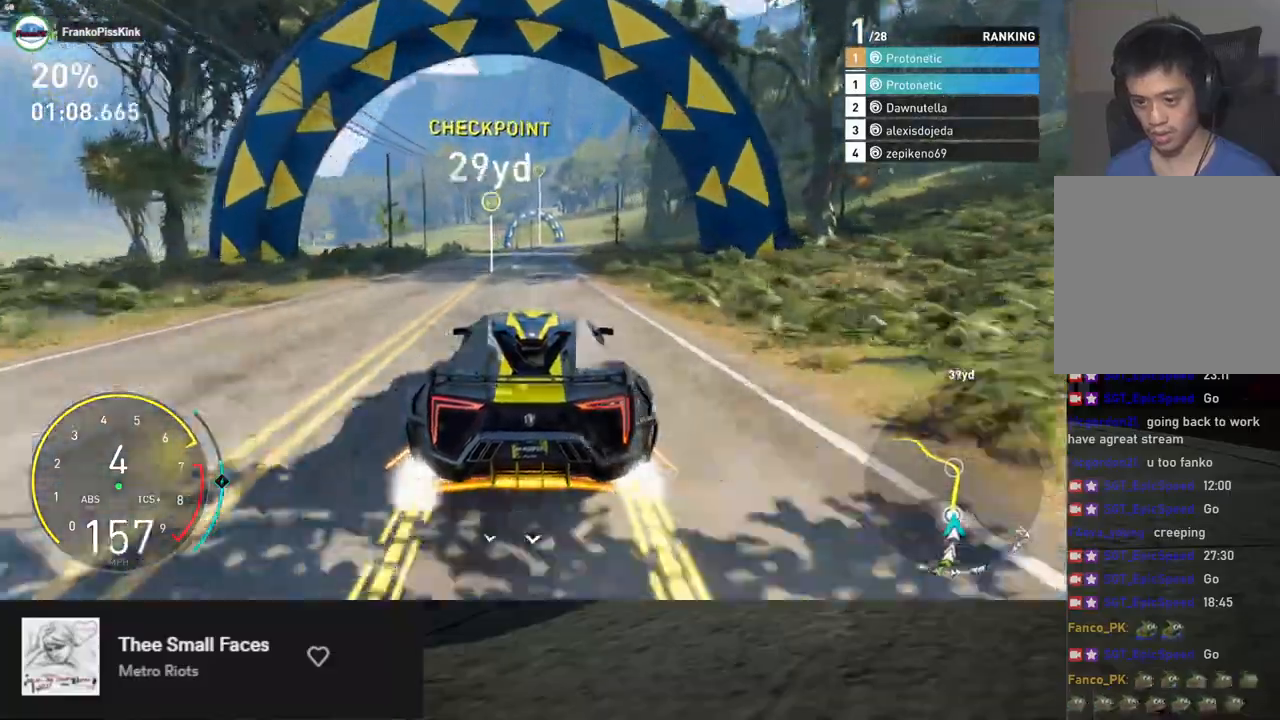
{"buttons": ["R2"], "left_stick": "center", "right_stick": "center", "events": [[167, "left_stick", "down-right"], [284, "A", "down"], [368, "A", "up"], [501, "left_stick", "center"]]}
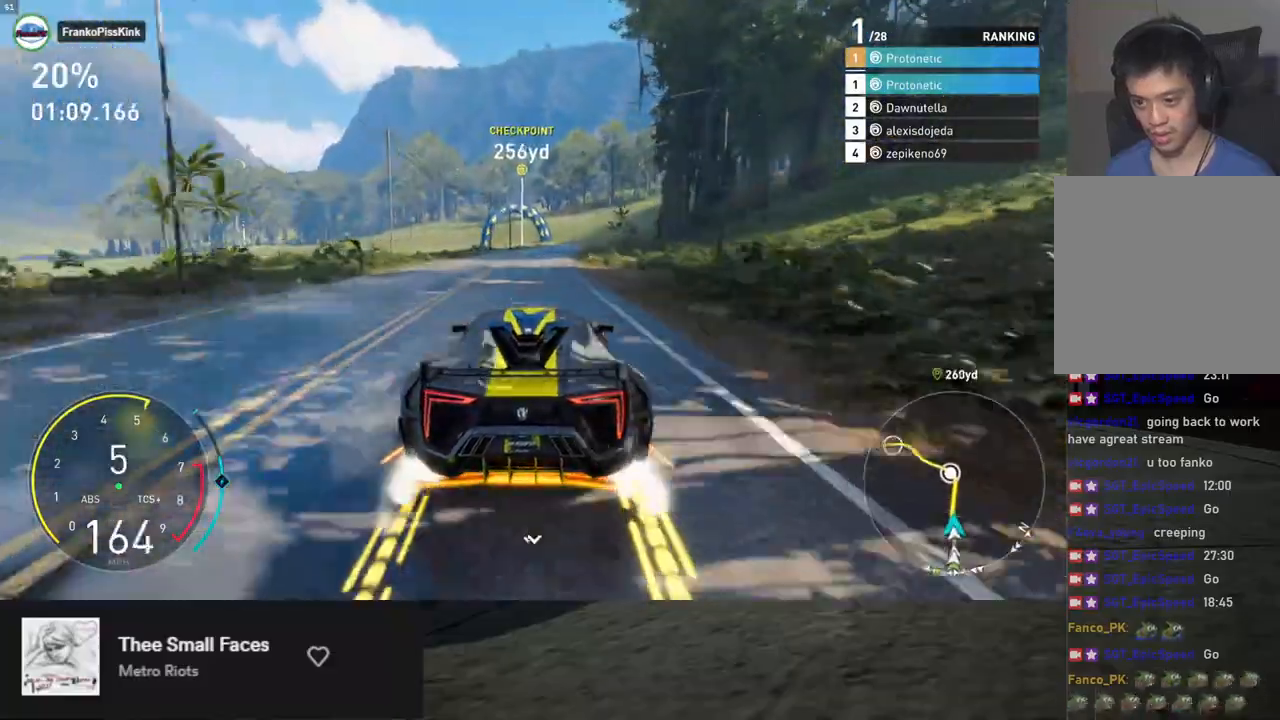
{"buttons": ["R2"], "left_stick": "right", "right_stick": "center", "events": [[318, "left_stick", "right"]]}
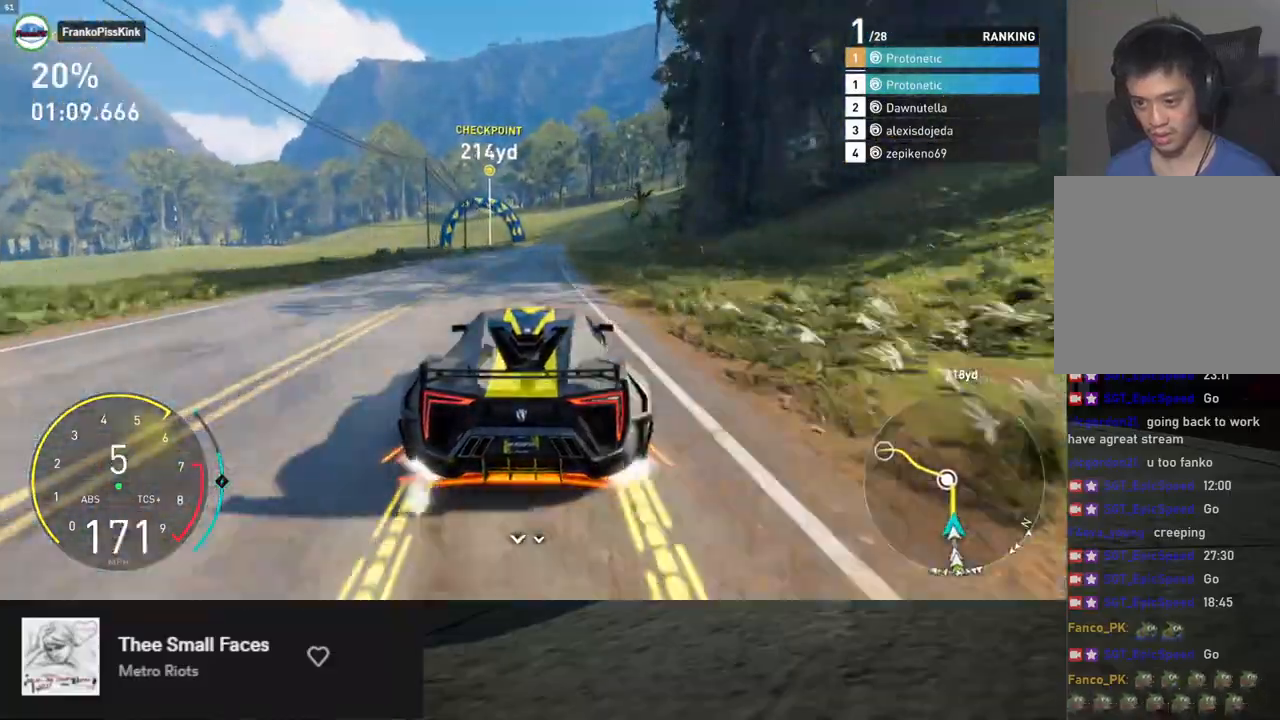
{"buttons": ["R2"], "left_stick": "center", "right_stick": "center", "events": [[17, "left_stick", "center"]]}
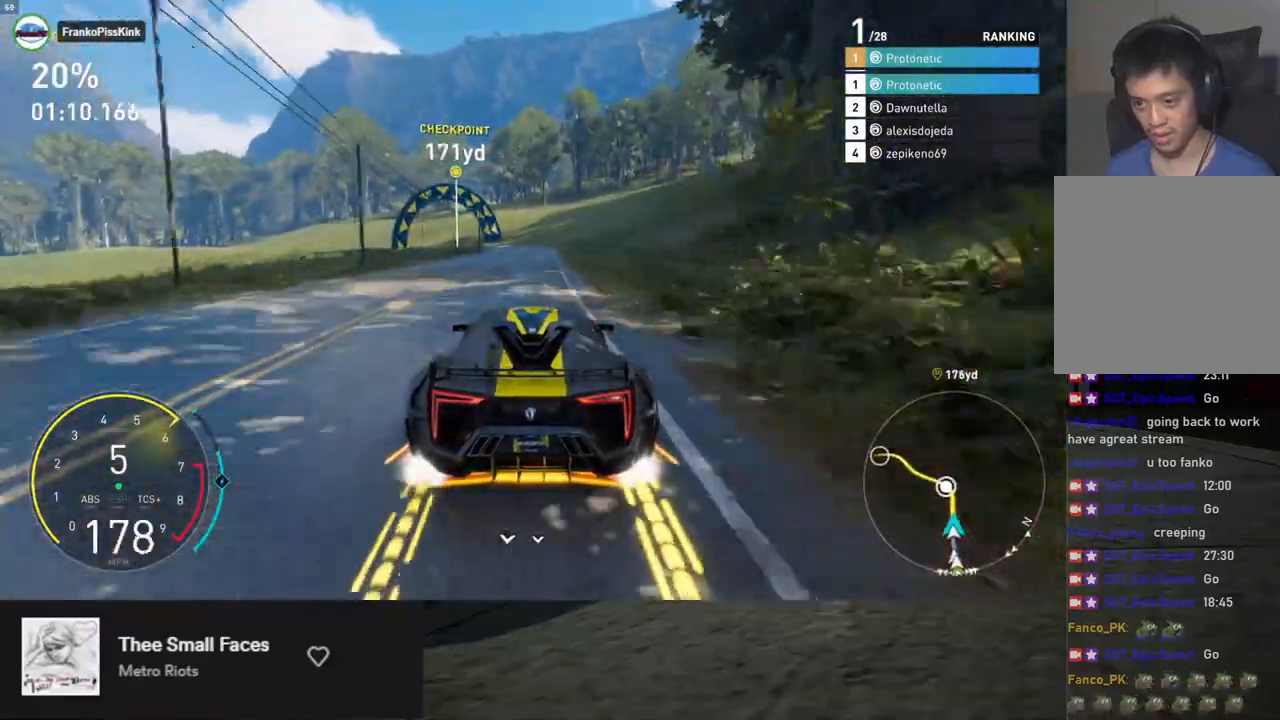
{"buttons": ["R2"], "left_stick": "center", "right_stick": "center", "events": [[16, "left_stick", "right"], [83, "left_stick", "center"], [267, "left_stick", "left"], [451, "left_stick", "center"]]}
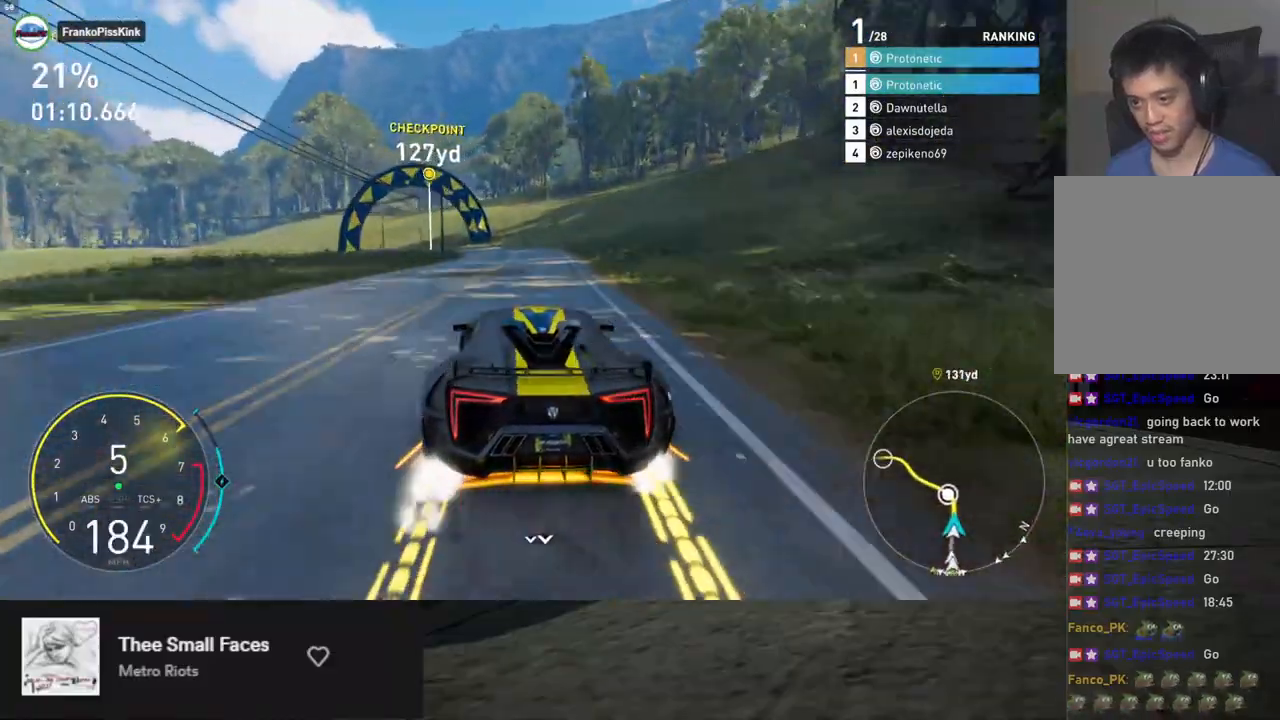
{"buttons": [], "left_stick": "left", "right_stick": "center", "events": [[84, "left_stick", "left"], [234, "left_stick", "down-left"], [251, "R2", "up"], [385, "left_stick", "left"]]}
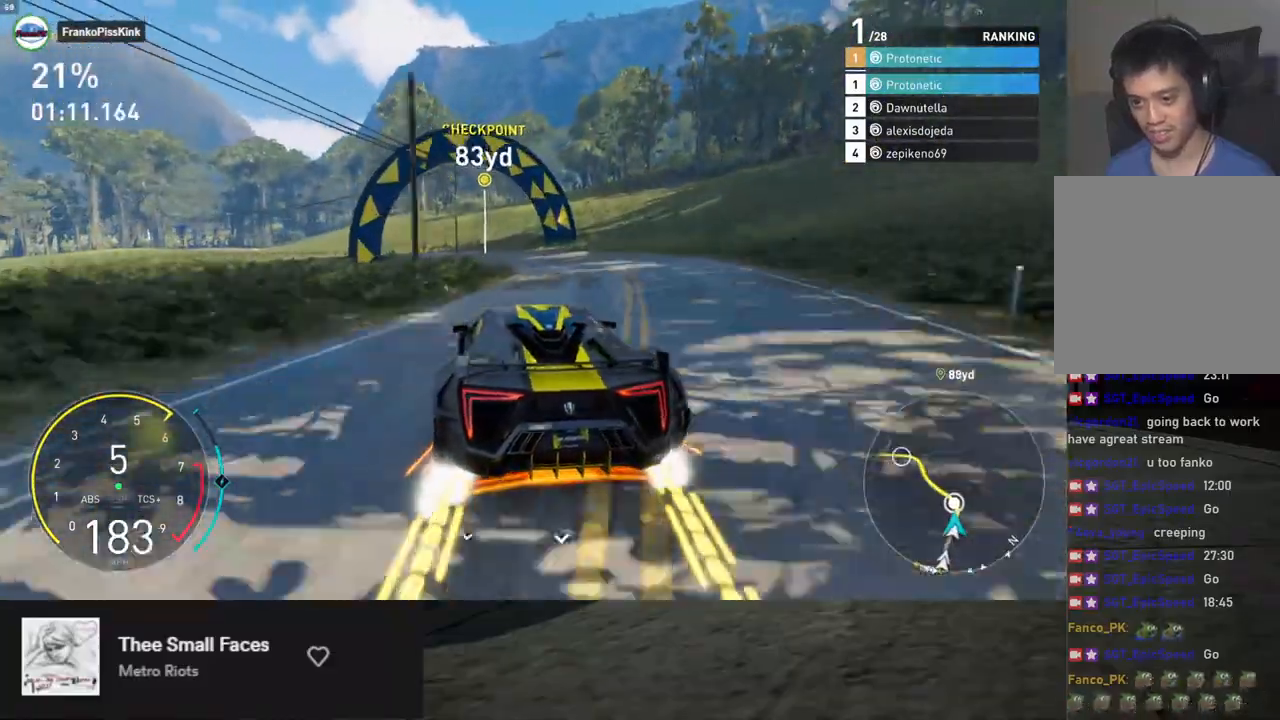
{"buttons": ["R2"], "left_stick": "left", "right_stick": "center", "events": [[468, "R2", "down"]]}
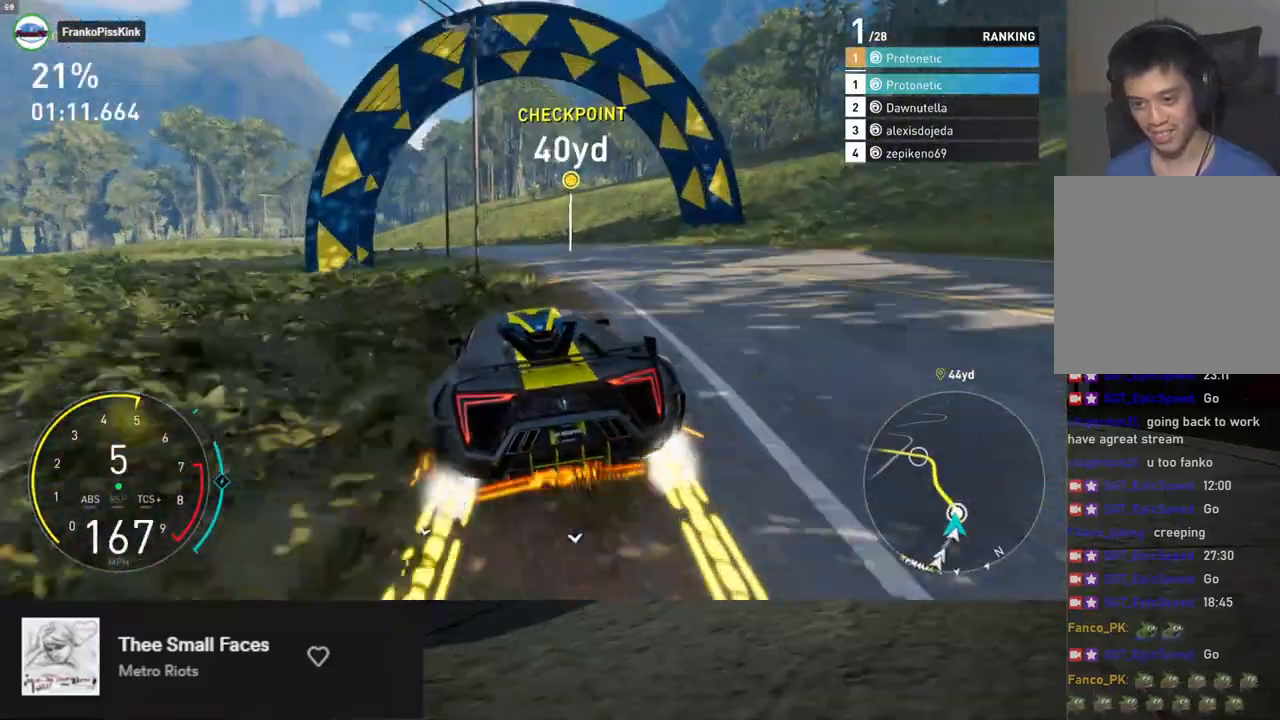
{"buttons": ["R2"], "left_stick": "left", "right_stick": "center", "events": [[83, "R2", "up"], [401, "R2", "down"]]}
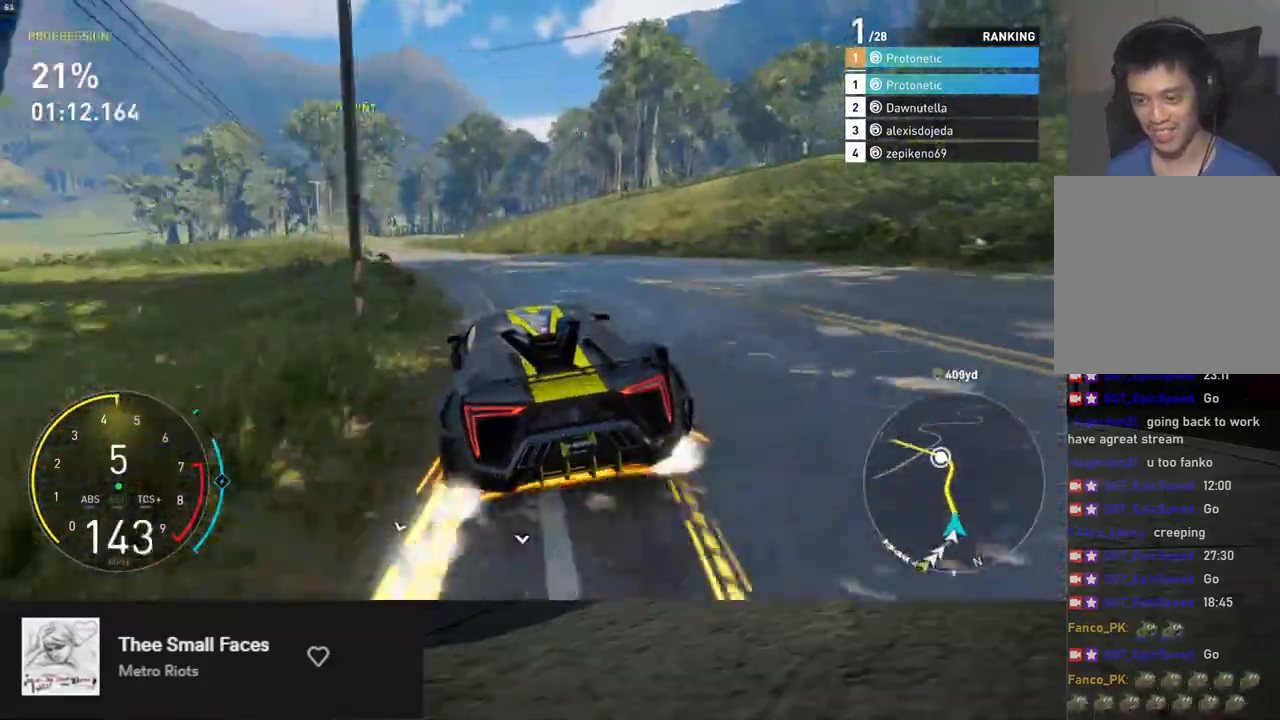
{"buttons": ["R2"], "left_stick": "left", "right_stick": "center", "events": [[83, "R2", "up"], [250, "R2", "down"]]}